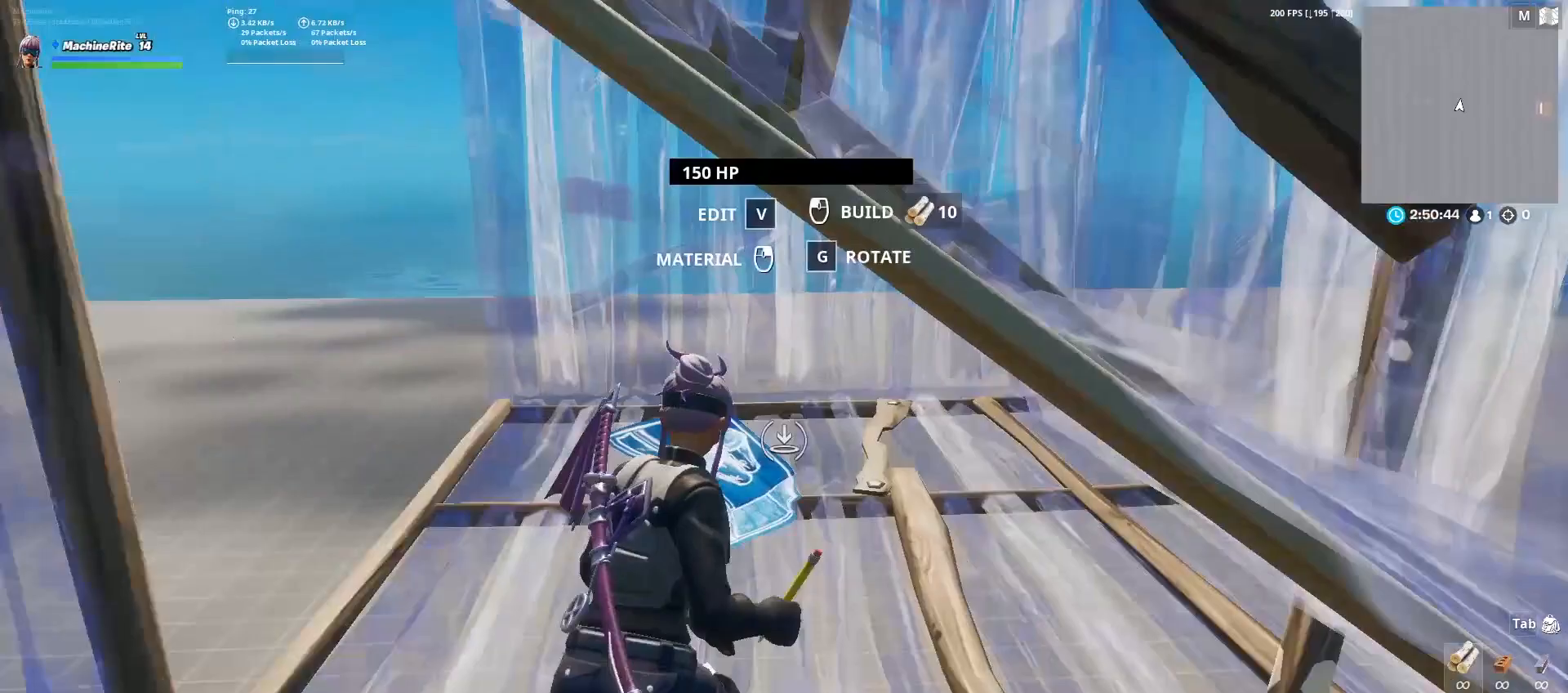
Gameplay with keyboard and mouse; each line is a JSON object with the keys and mouse buttons held at the frame after it. "events" lists presses ("down") and releases ("up") of "1", "2", "3", "4", "5", "a", "alt", "c", "caps_lock", "ctrl", "d", "e", "f", "g", "q", "r", "s", "shift", "space", "t", "tab", "v", "w", "x", "z", "mouse_left", "mouse_wheel" and "mouse_right" between this image and that frame as [ms after this image, input, new state], when the widget could be followed in between. "mouse_left", "mouse_wheel", "mouse_right" = the "left", "wheel", "right" buttons of the "mouse" list. No other keys are recorded. "wheel" means that the mouse wheel is clicked or scrolled. Not read: mouse_move.
{"keys": ["a"], "mouse": ["left"], "events": [[33, "mouse_left", "down"], [100, "c", "up"], [133, "a", "down"], [133, "d", "up"], [133, "w", "up"], [233, "f", "down"], [367, "f", "up"], [367, "mouse_left", "up"], [433, "v", "down"], [500, "mouse_left", "down"], [500, "v", "up"]]}
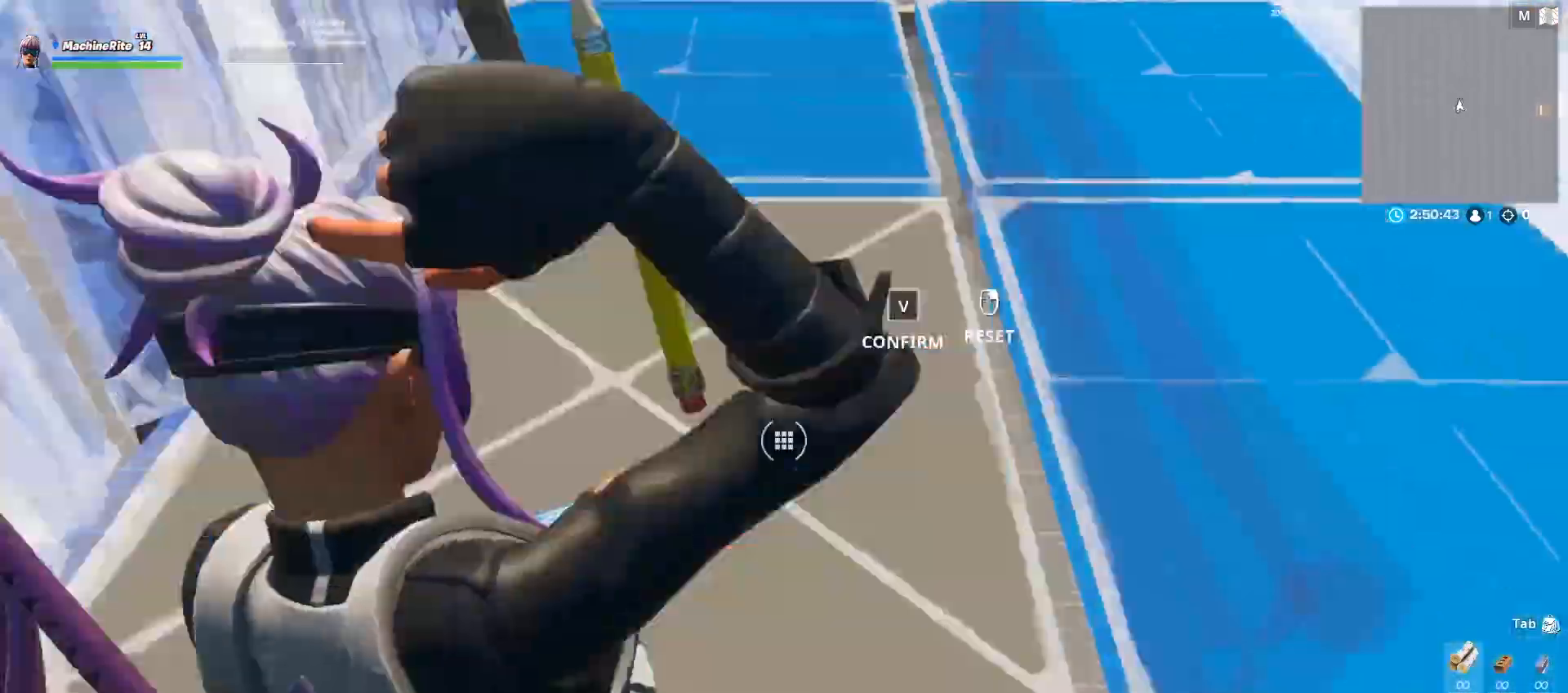
{"keys": ["w"], "mouse": ["left"], "events": [[100, "v", "down"], [167, "mouse_left", "up"], [167, "w", "down"], [200, "v", "up"], [400, "mouse_left", "down"], [467, "a", "up"]]}
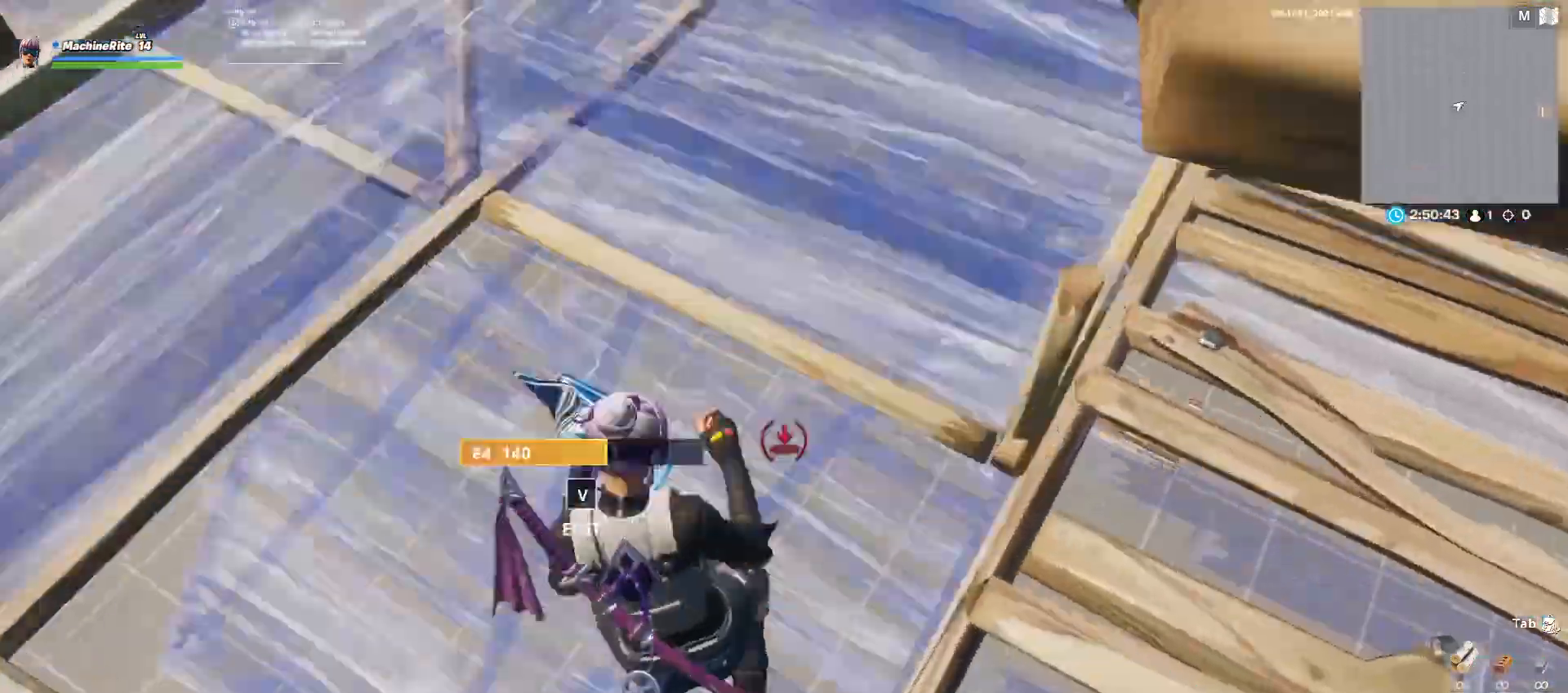
{"keys": ["d", "w"], "mouse": ["left"], "events": [[33, "d", "down"], [67, "mouse_left", "up"], [133, "w", "up"], [300, "c", "down"], [400, "c", "up"], [400, "mouse_left", "down"], [400, "w", "down"]]}
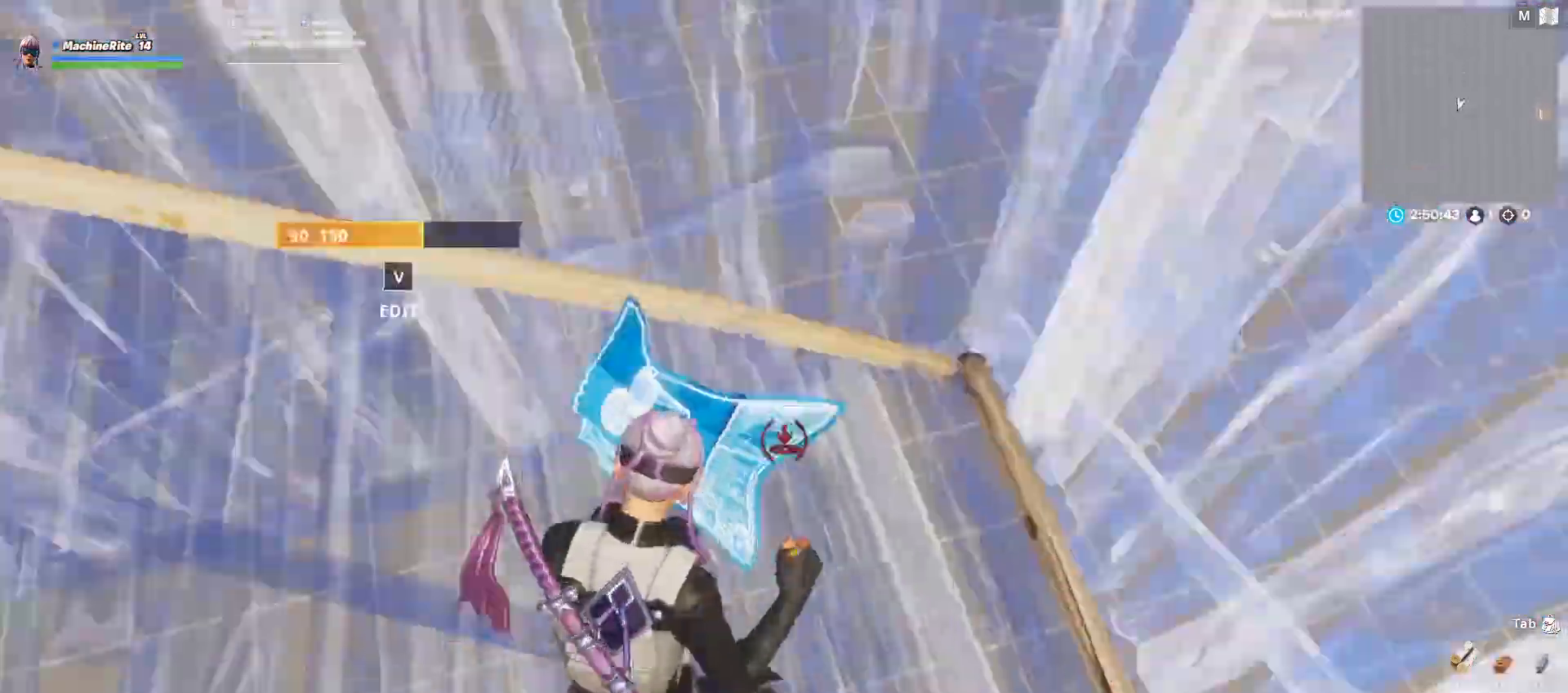
{"keys": ["w"], "mouse": ["left"], "events": [[33, "caps_lock", "down"], [33, "mouse_left", "up"], [200, "caps_lock", "up"], [200, "d", "up"], [200, "mouse_left", "down"]]}
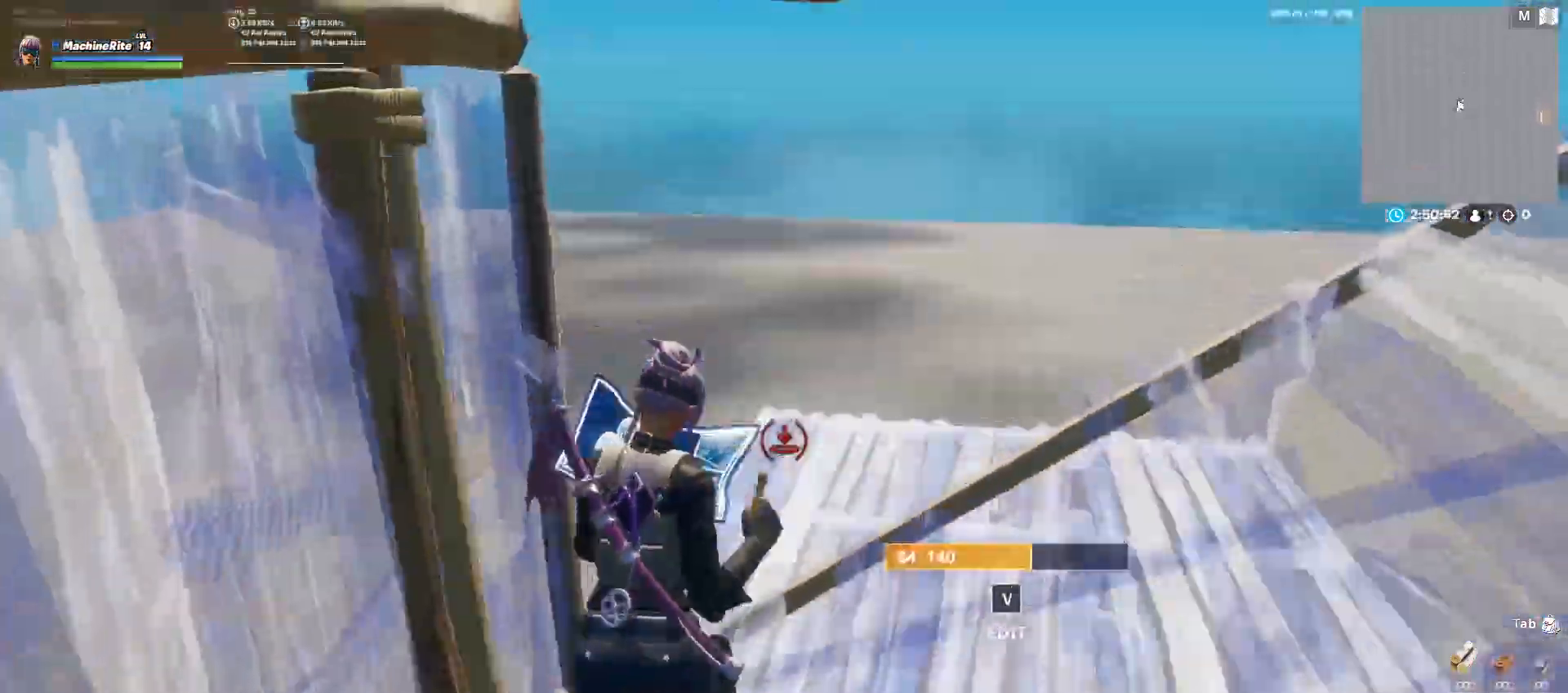
{"keys": ["c", "d", "w"], "mouse": [], "events": [[167, "mouse_left", "up"], [200, "d", "down"], [467, "c", "down"]]}
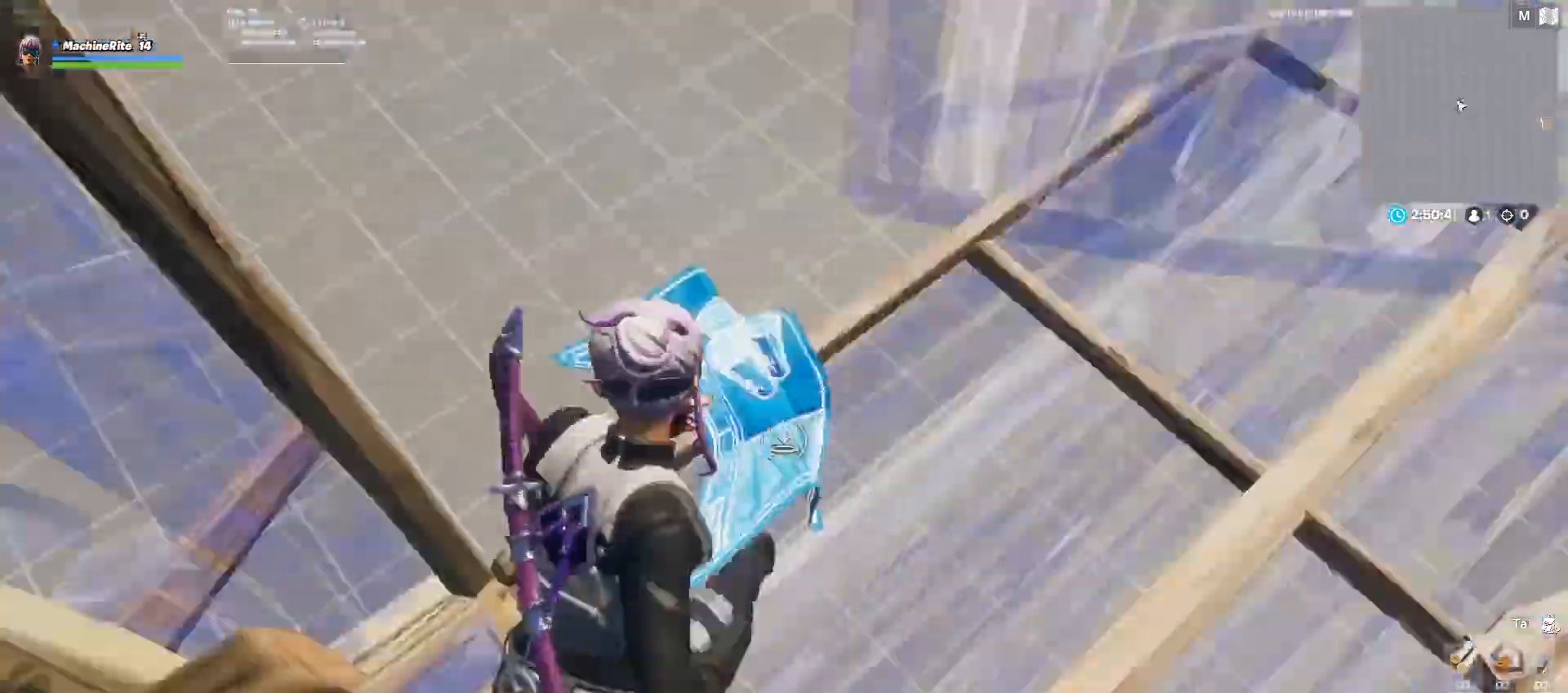
{"keys": ["w"], "mouse": ["left"], "events": [[67, "c", "up"], [67, "mouse_left", "down"], [267, "mouse_left", "up"], [300, "caps_lock", "down"], [367, "d", "up"], [400, "mouse_left", "down"], [433, "caps_lock", "up"]]}
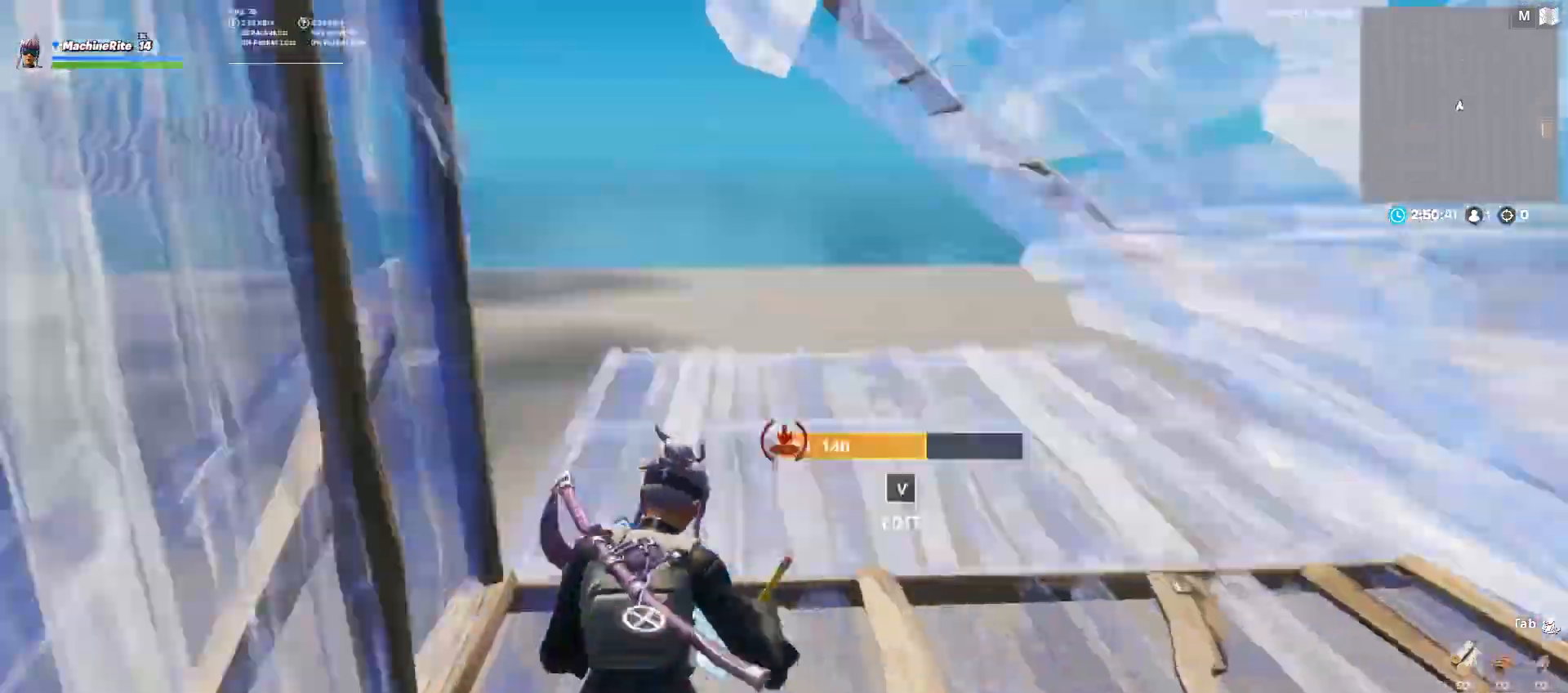
{"keys": ["a"], "mouse": ["left"], "events": [[100, "d", "down"], [100, "mouse_left", "up"], [267, "c", "down"], [333, "mouse_left", "down"], [433, "c", "up"], [433, "d", "up"], [467, "a", "down"], [467, "w", "up"]]}
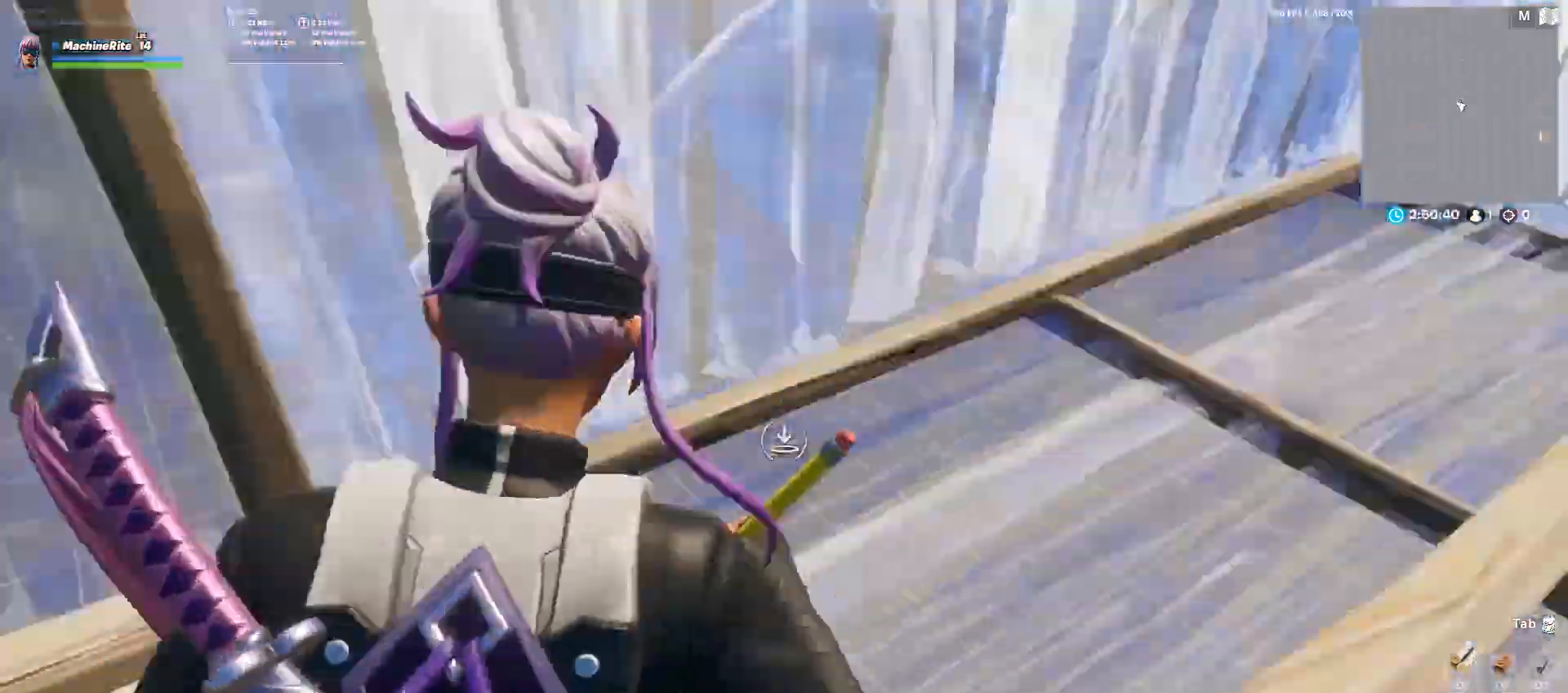
{"keys": ["a", "w"], "mouse": [], "events": [[67, "f", "down"], [100, "f", "up"], [100, "mouse_left", "up"], [167, "v", "down"], [200, "s", "down"], [233, "v", "up"], [300, "mouse_left", "down"], [333, "s", "up"], [333, "v", "down"], [433, "mouse_left", "up"], [433, "v", "up"], [467, "w", "down"]]}
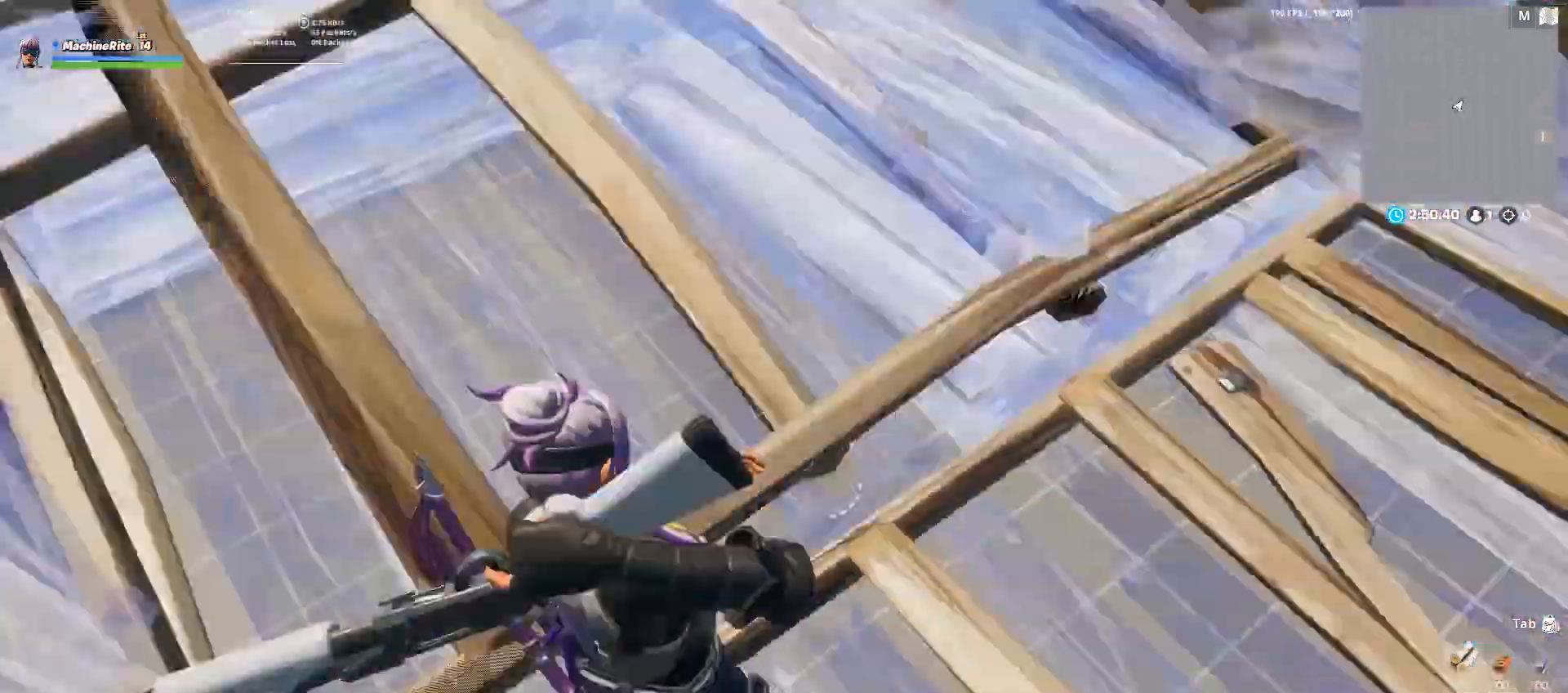
{"keys": [], "mouse": [], "events": [[133, "a", "up"], [133, "mouse_left", "down"], [300, "a", "down"], [300, "mouse_left", "up"], [500, "a", "up"], [500, "w", "up"]]}
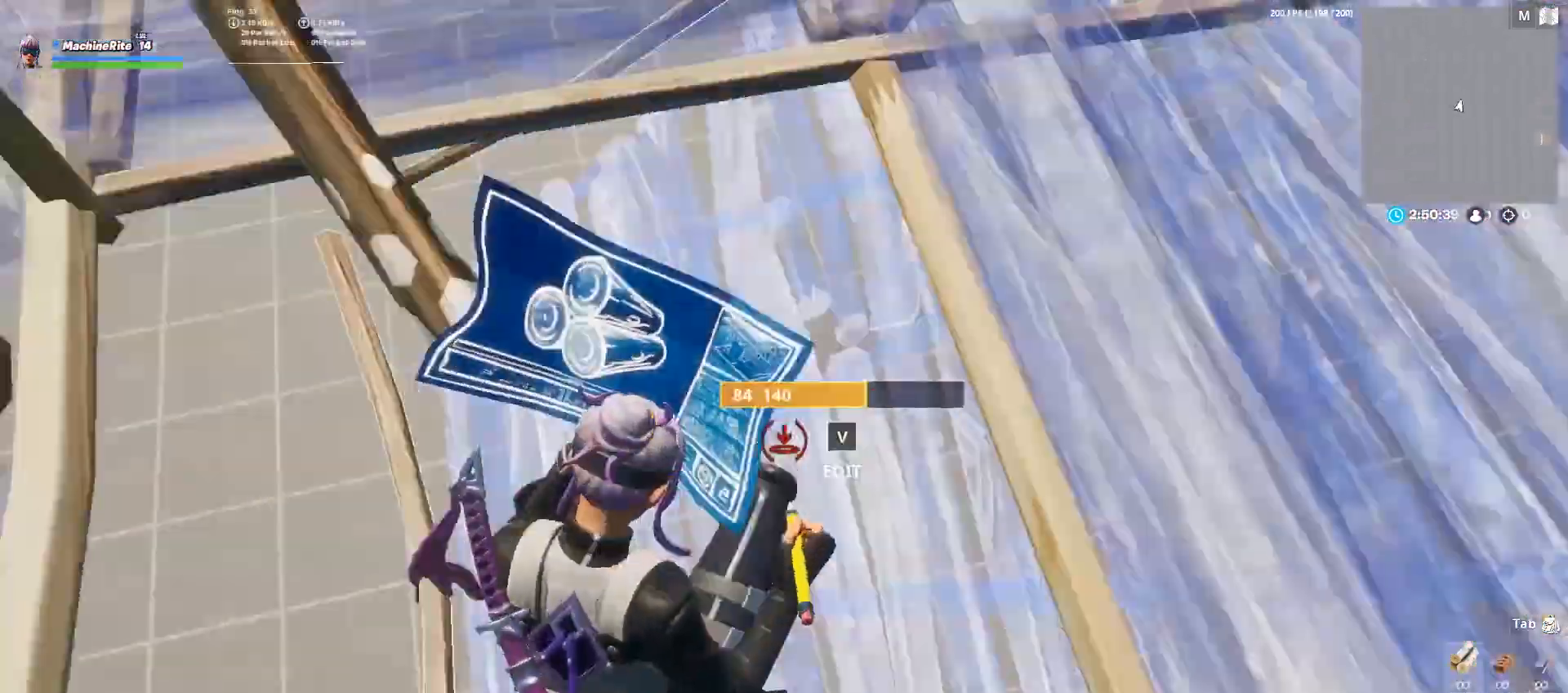
{"keys": ["caps_lock", "w"], "mouse": [], "events": [[33, "d", "down"], [133, "c", "down"], [233, "mouse_left", "down"], [267, "c", "up"], [267, "w", "down"], [367, "mouse_left", "up"], [433, "caps_lock", "down"], [467, "d", "up"]]}
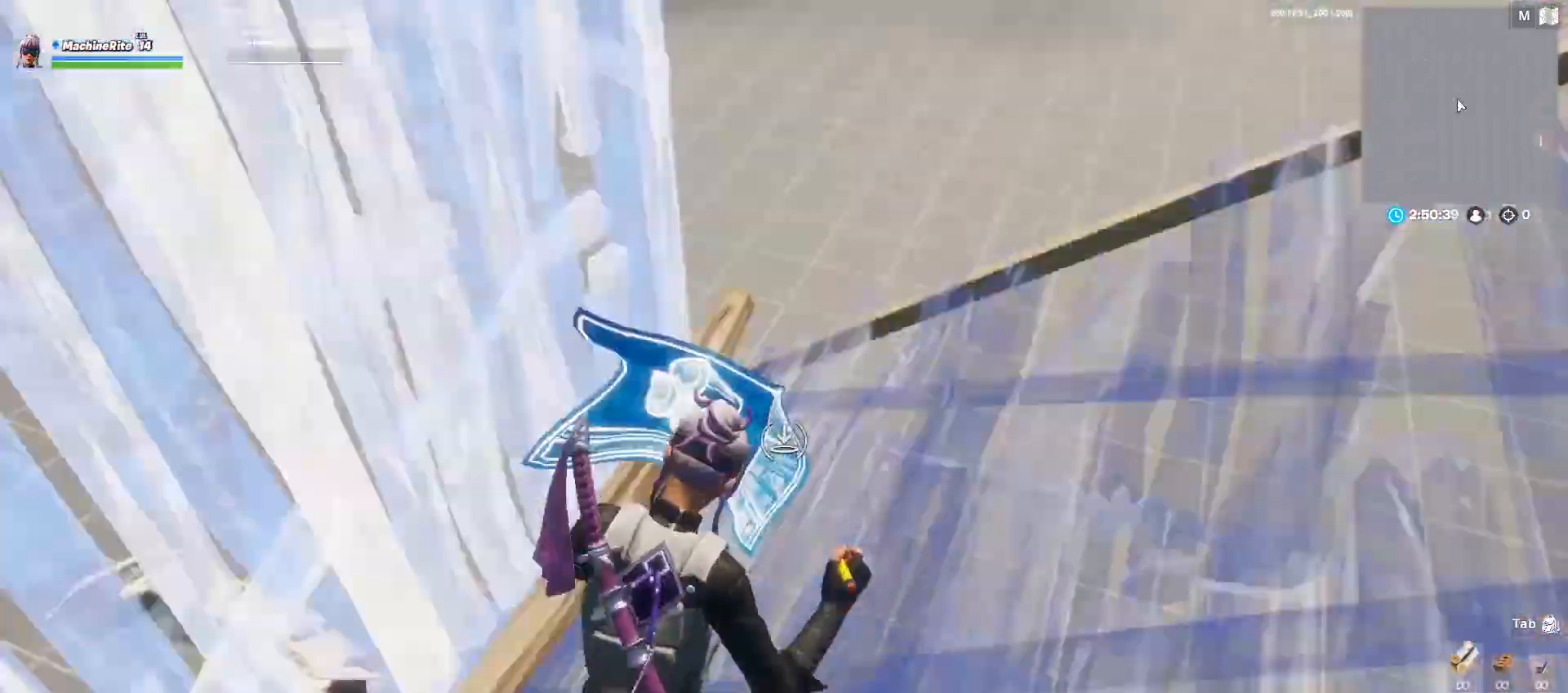
{"keys": ["d", "w"], "mouse": ["left"], "events": [[67, "caps_lock", "up"], [100, "mouse_left", "down"], [467, "d", "down"]]}
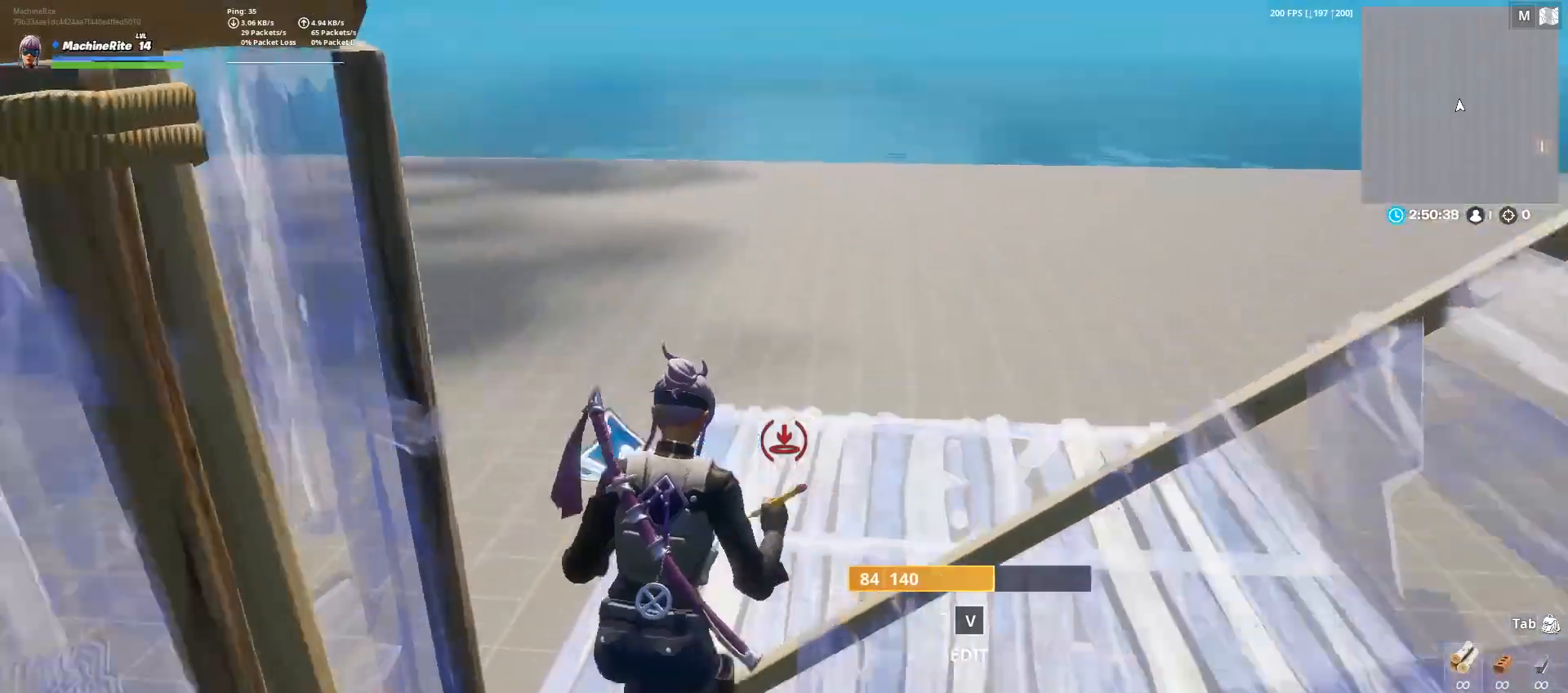
{"keys": ["caps_lock", "d", "w"], "mouse": [], "events": [[33, "mouse_left", "up"], [200, "c", "down"], [267, "mouse_left", "down"], [300, "c", "up"], [500, "caps_lock", "down"], [500, "mouse_left", "up"]]}
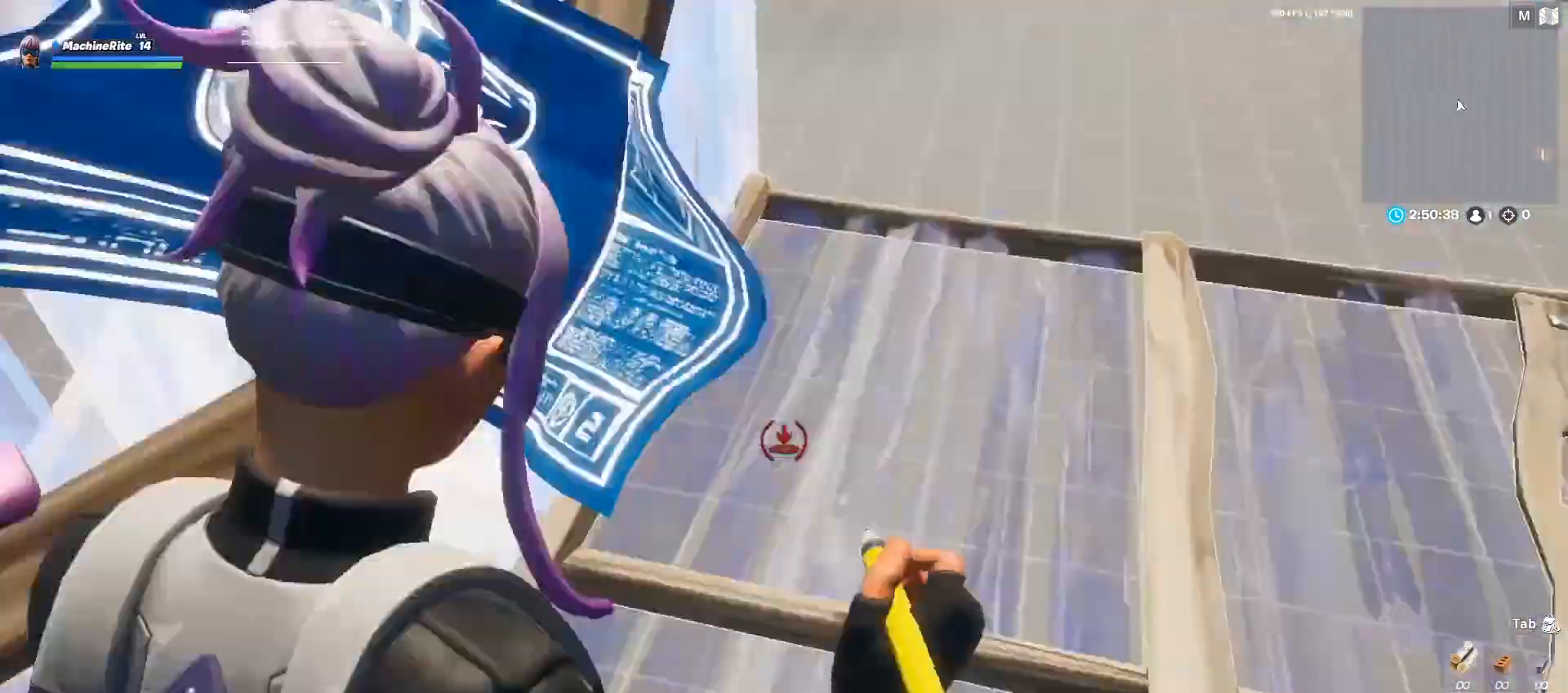
{"keys": ["c", "d", "w"], "mouse": [], "events": [[33, "d", "up"], [233, "caps_lock", "up"], [233, "mouse_left", "down"], [333, "d", "down"], [333, "mouse_left", "up"], [500, "c", "down"]]}
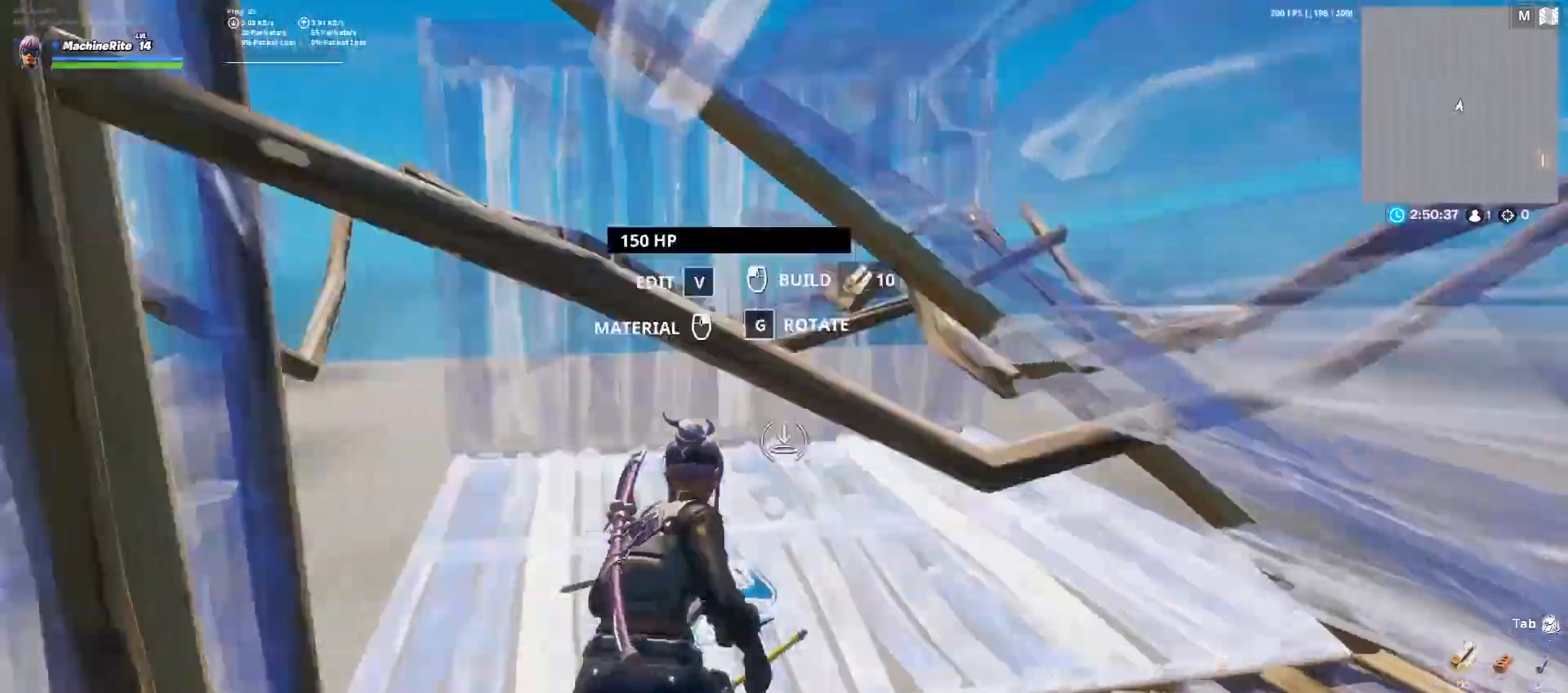
{"keys": ["d"], "mouse": ["left"], "events": [[100, "mouse_left", "down"], [200, "c", "up"], [200, "d", "up"], [300, "f", "down"], [333, "f", "up"], [333, "mouse_left", "up"], [333, "v", "down"], [433, "d", "down"], [433, "mouse_left", "down"], [433, "w", "up"], [467, "v", "up"]]}
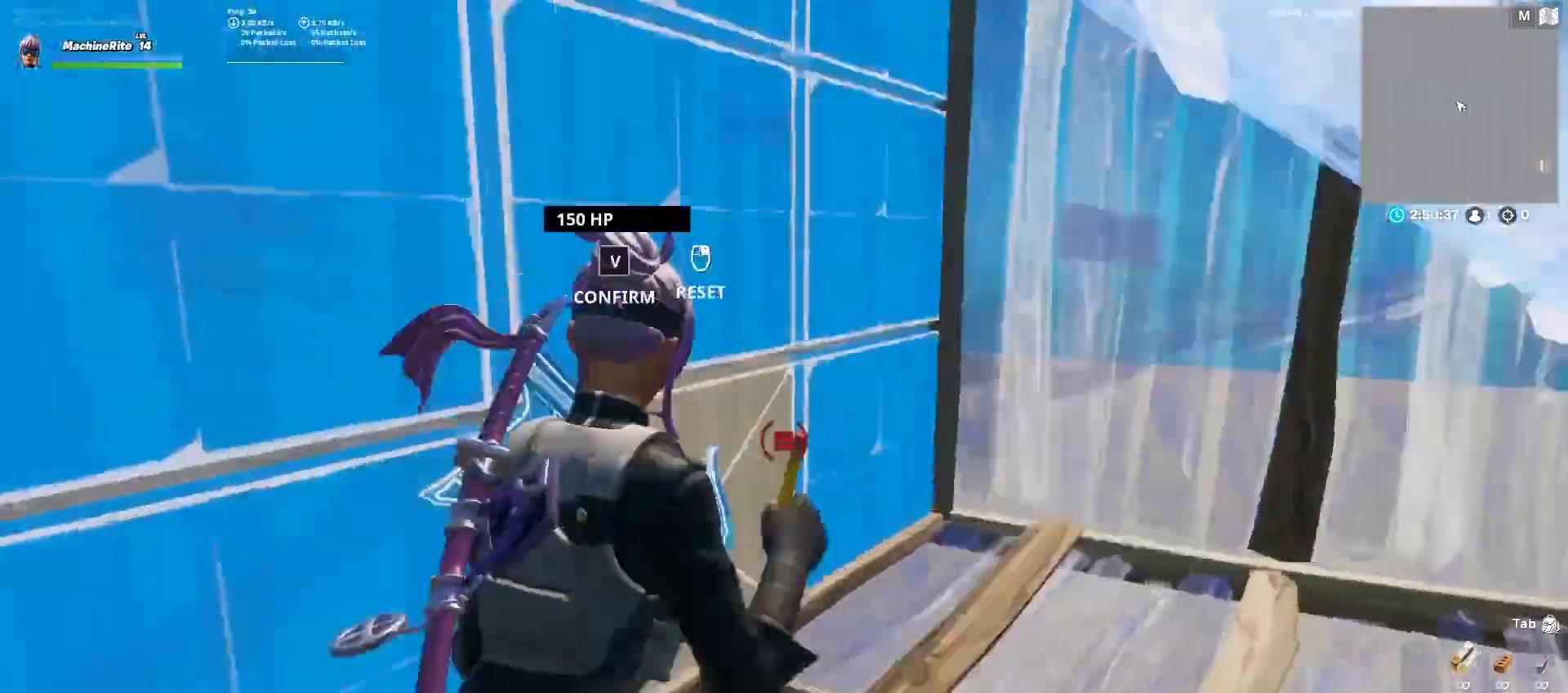
{"keys": ["d", "w"], "mouse": ["left"], "events": [[33, "w", "down"], [167, "v", "down"], [267, "mouse_left", "up"], [267, "v", "up"], [367, "caps_lock", "down"], [400, "caps_lock", "up"], [500, "mouse_left", "down"]]}
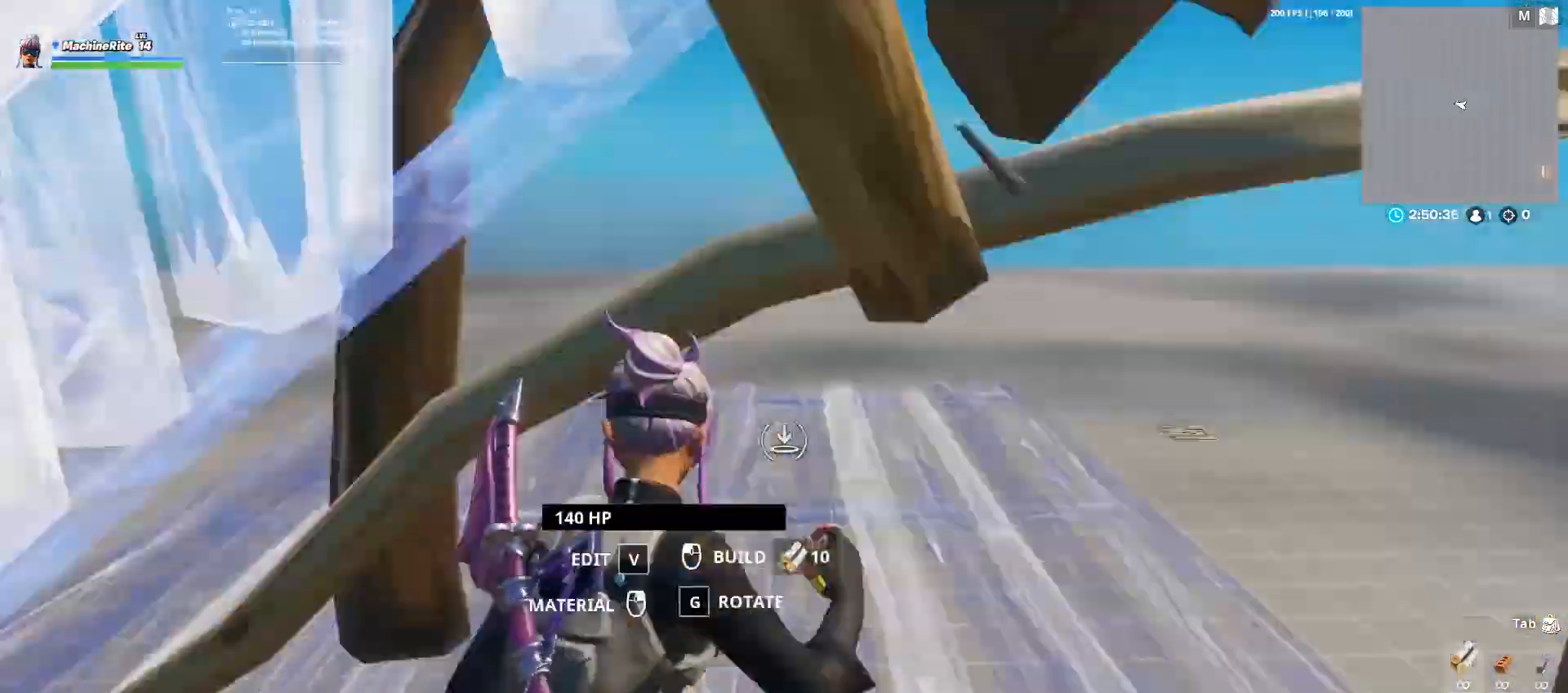
{"keys": ["a", "f"], "mouse": [], "events": [[33, "mouse_left", "up"], [100, "a", "down"], [100, "d", "up"], [200, "c", "down"], [200, "mouse_left", "down"], [333, "c", "up"], [367, "w", "up"], [500, "f", "down"], [500, "mouse_left", "up"]]}
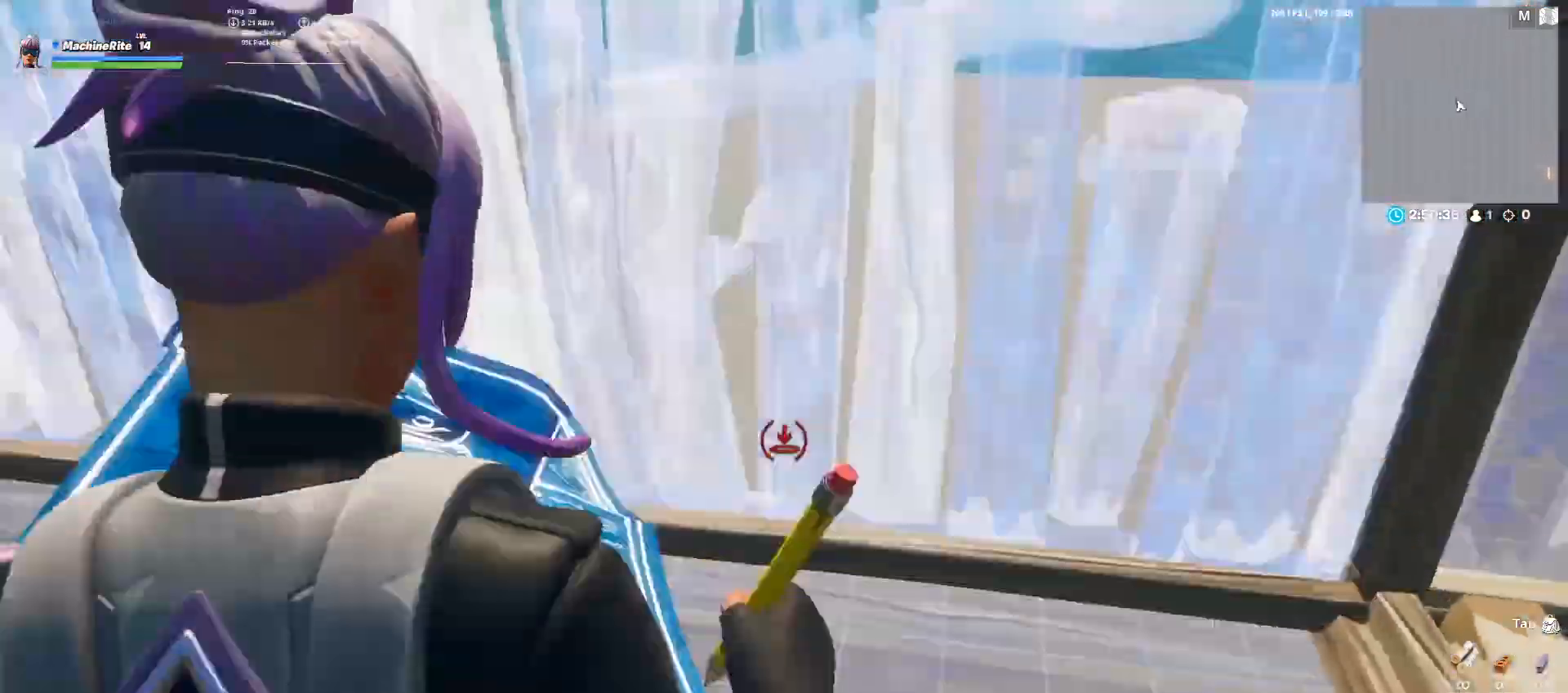
{"keys": ["a", "caps_lock", "w"], "mouse": [], "events": [[100, "f", "up"], [100, "v", "down"], [200, "mouse_left", "down"], [200, "v", "up"], [400, "v", "down"], [400, "w", "down"], [433, "mouse_left", "up"], [467, "caps_lock", "down"], [467, "v", "up"]]}
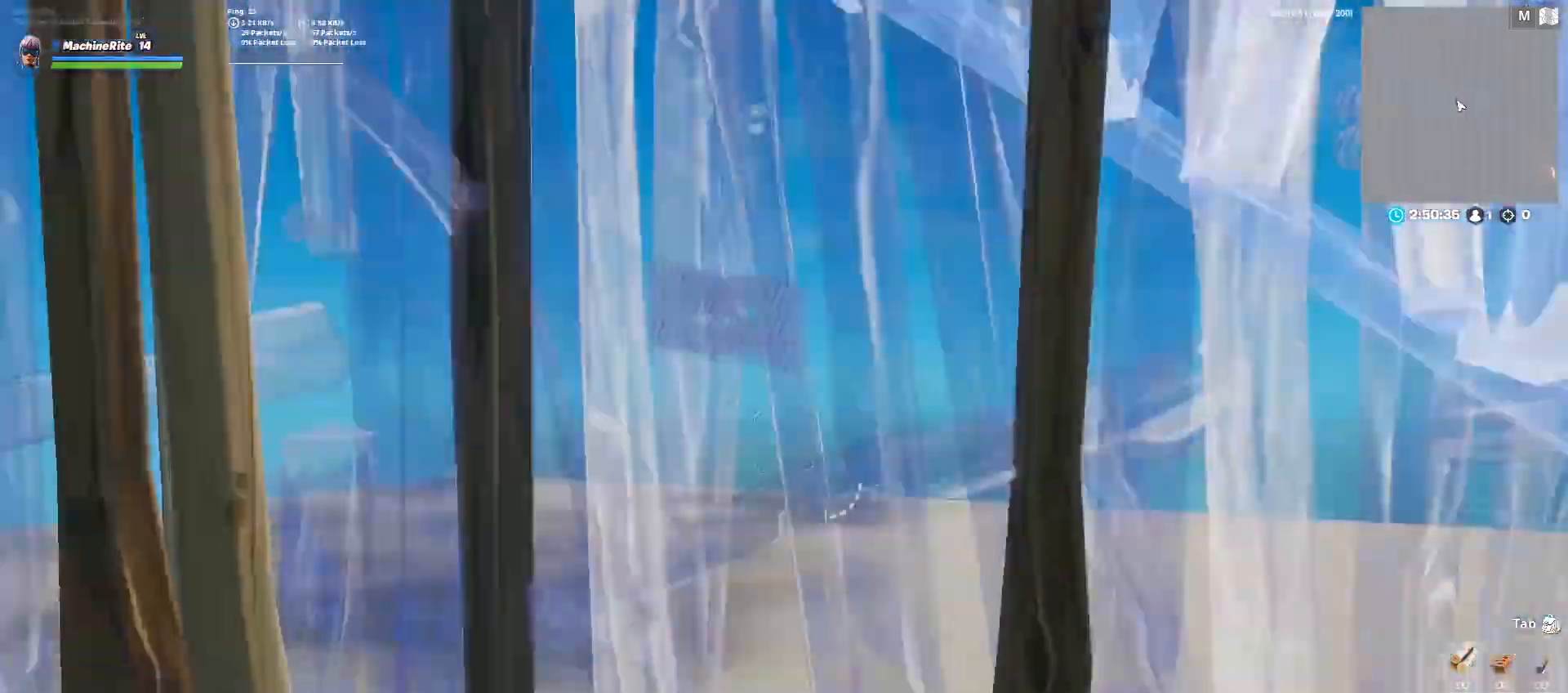
{"keys": ["d", "w"], "mouse": [], "events": [[33, "a", "up"], [133, "caps_lock", "up"], [167, "d", "down"], [200, "mouse_left", "down"], [367, "a", "down"], [367, "d", "up"], [367, "mouse_left", "up"], [433, "c", "down"], [500, "a", "up"], [500, "c", "up"], [500, "d", "down"]]}
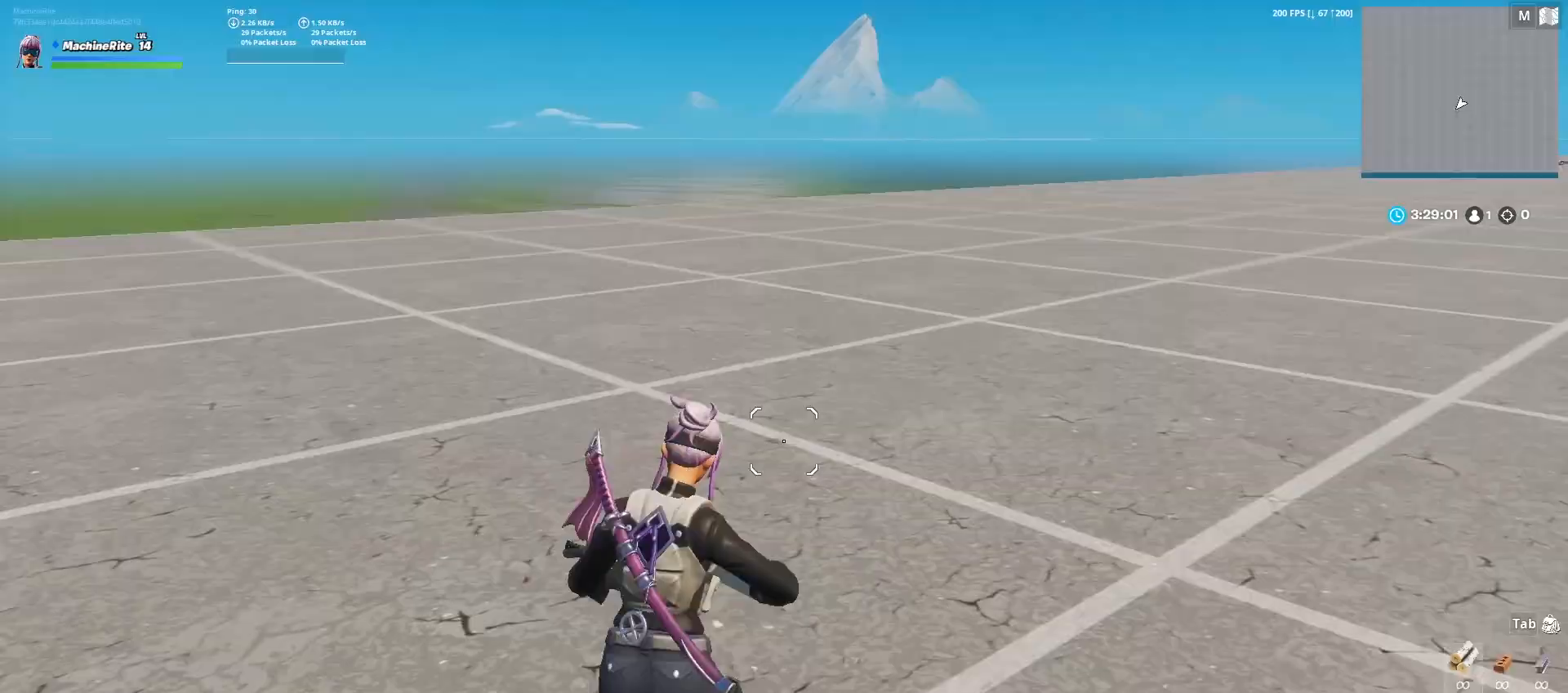
{"keys": ["w"], "mouse": [], "events": [[100, "d", "up"], [100, "q", "down"], [200, "q", "up"], [233, "f", "down"], [300, "f", "up"], [333, "z", "down"], [433, "z", "up"]]}
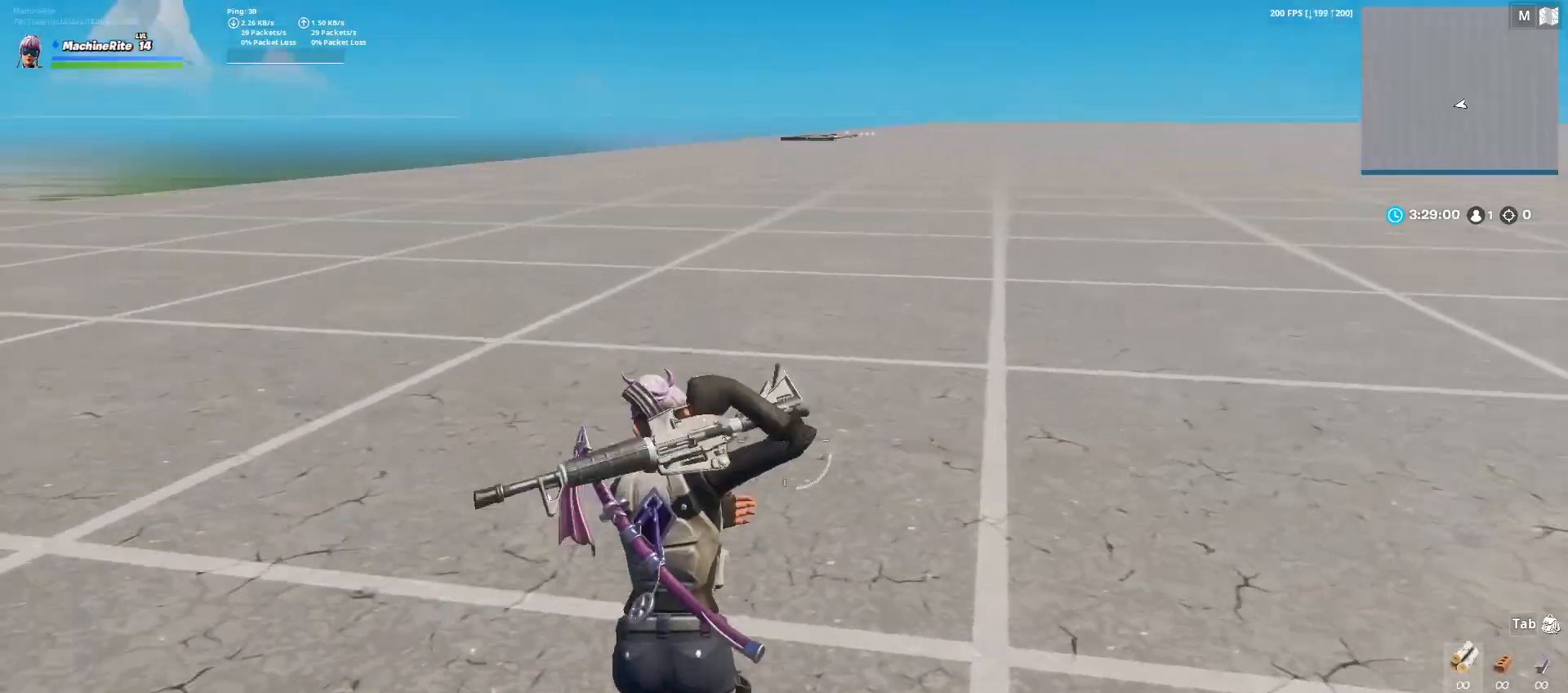
{"keys": ["f", "q", "w"], "mouse": [], "events": [[67, "3", "down"], [133, "3", "up"], [433, "q", "down"], [500, "f", "down"]]}
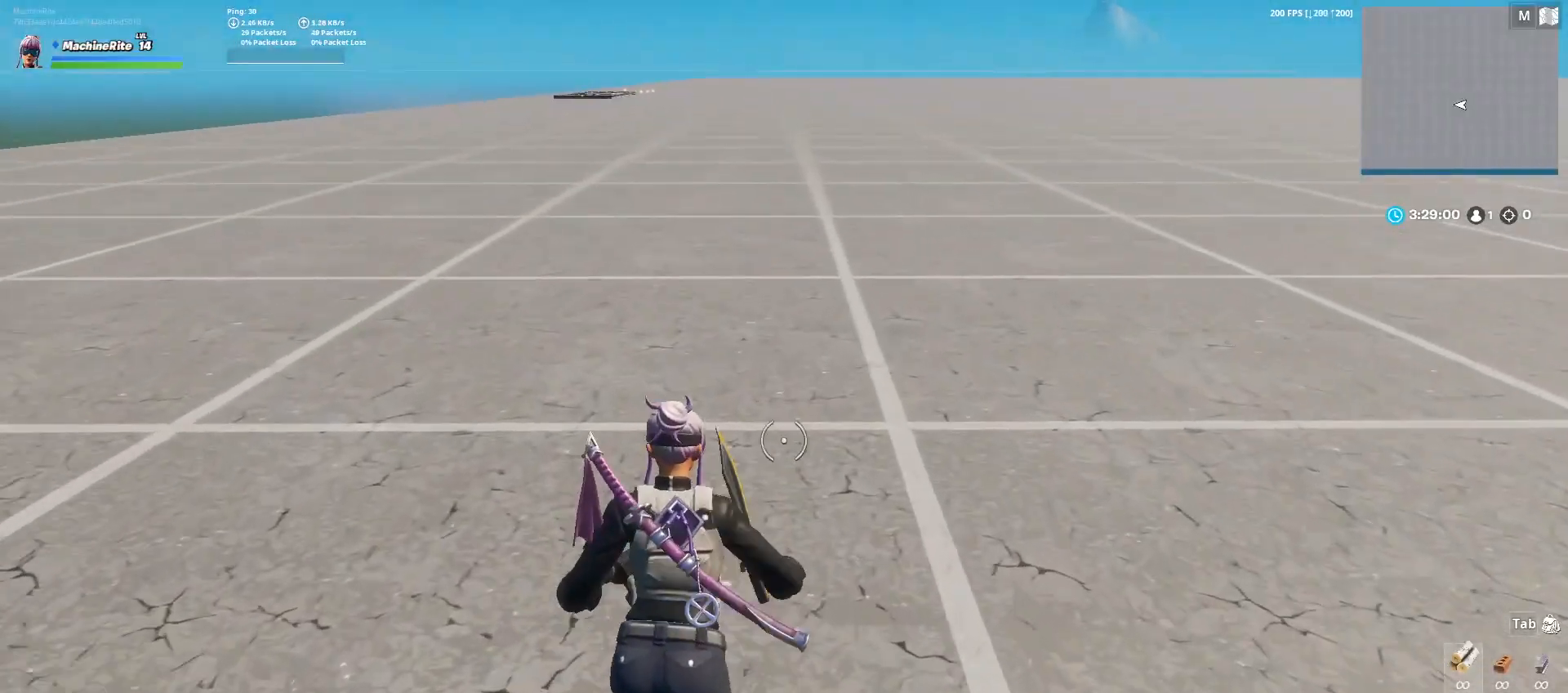
{"keys": ["q", "w"], "mouse": [], "events": [[33, "q", "up"], [100, "f", "up"], [167, "a", "down"], [167, "r", "down"], [233, "a", "up"], [233, "r", "up"], [233, "z", "down"], [267, "z", "up"], [500, "q", "down"]]}
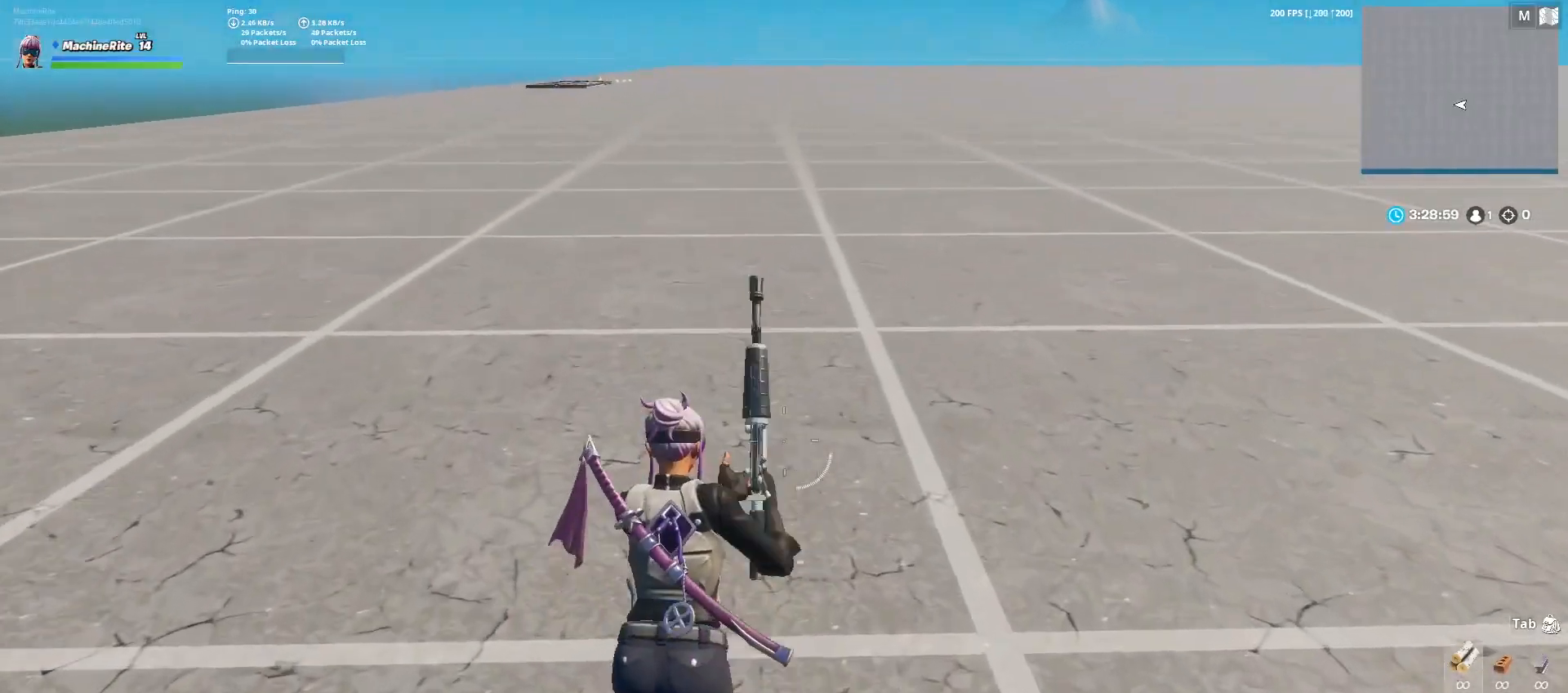
{"keys": ["3", "w"], "mouse": [], "events": [[100, "q", "up"], [167, "f", "down"], [200, "f", "up"], [233, "z", "down"], [300, "r", "down"], [333, "z", "up"], [400, "r", "up"], [467, "3", "down"]]}
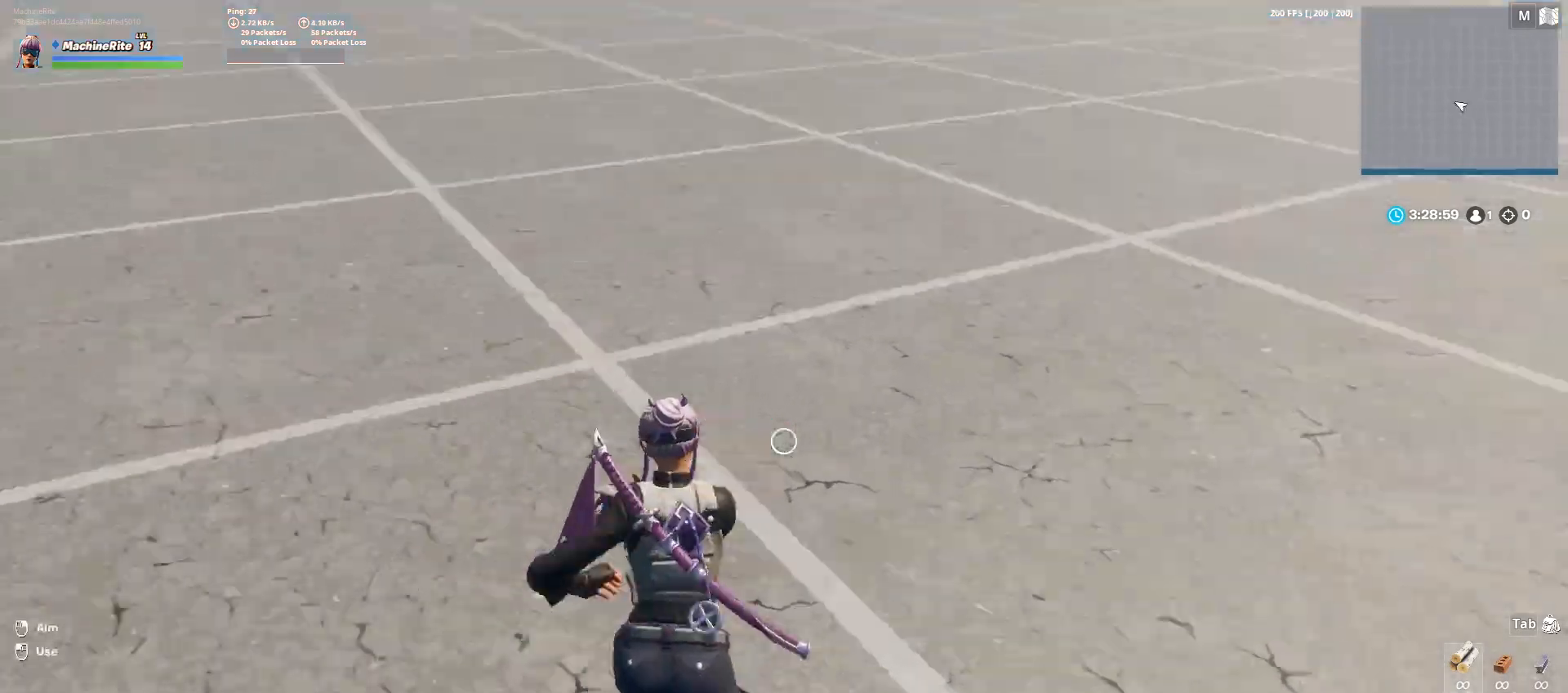
{"keys": ["w"], "mouse": [], "events": [[33, "3", "up"], [133, "4", "down"], [200, "4", "up"], [200, "c", "down"], [267, "caps_lock", "down"], [300, "c", "up"], [367, "caps_lock", "up"]]}
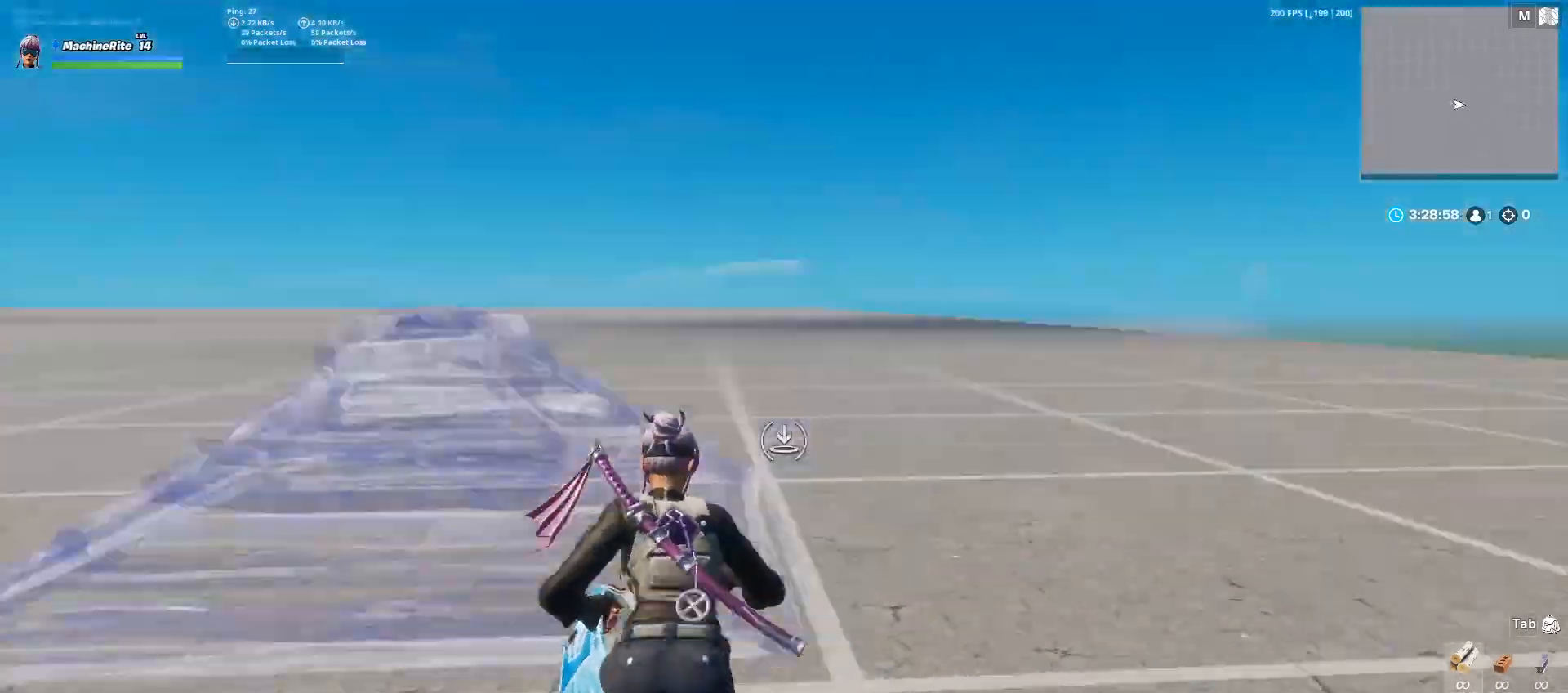
{"keys": ["3", "w"], "mouse": [], "events": [[233, "caps_lock", "down"], [267, "c", "down"], [367, "4", "down"], [367, "c", "up"], [367, "caps_lock", "up"], [433, "4", "up"], [500, "3", "down"]]}
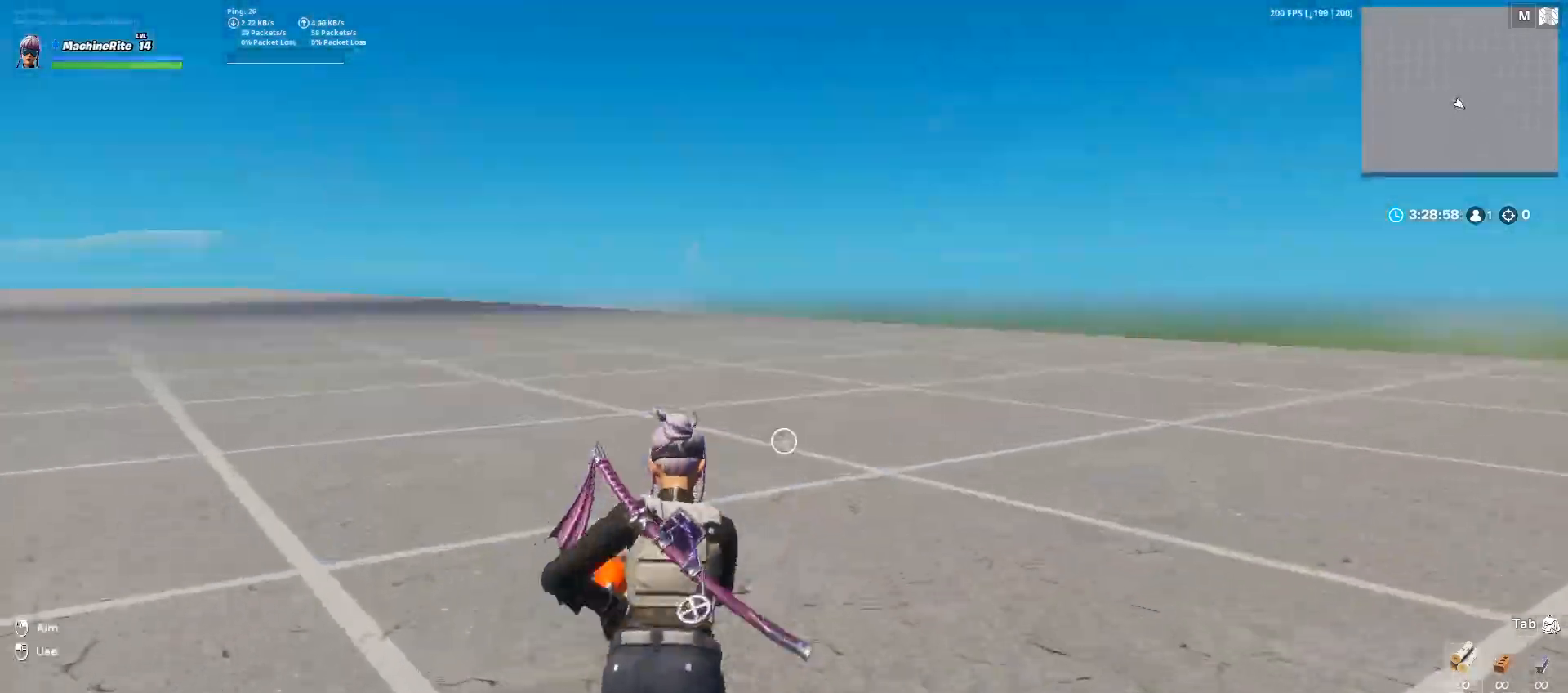
{"keys": ["d", "w"], "mouse": [], "events": [[67, "3", "up"], [233, "mouse_left", "down"], [333, "d", "down"], [333, "mouse_left", "up"]]}
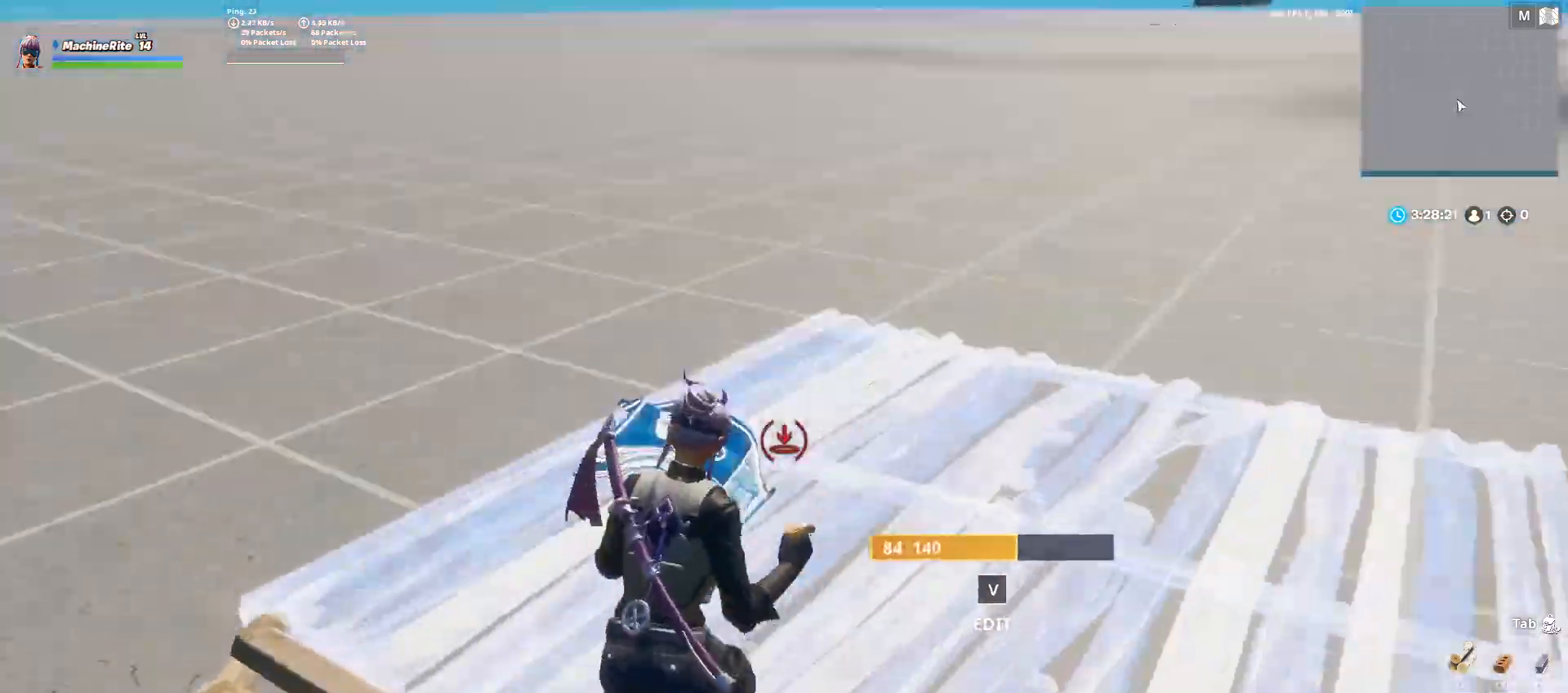
{"keys": ["d", "w"], "mouse": ["left"], "events": [[167, "c", "down"], [267, "mouse_left", "down"], [300, "c", "up"]]}
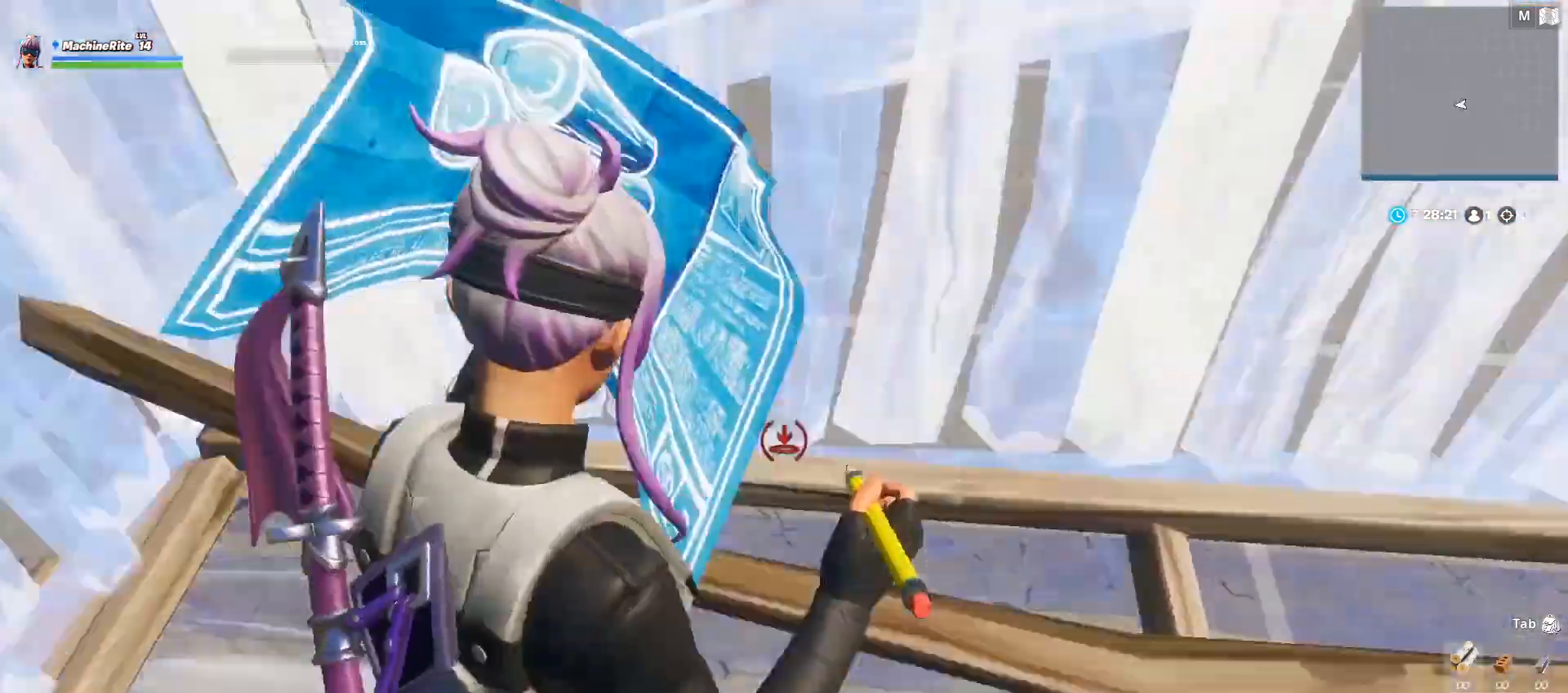
{"keys": ["d", "w"], "mouse": [], "events": [[67, "mouse_left", "up"], [267, "caps_lock", "down"], [400, "mouse_left", "down"], [467, "caps_lock", "up"], [500, "mouse_left", "up"]]}
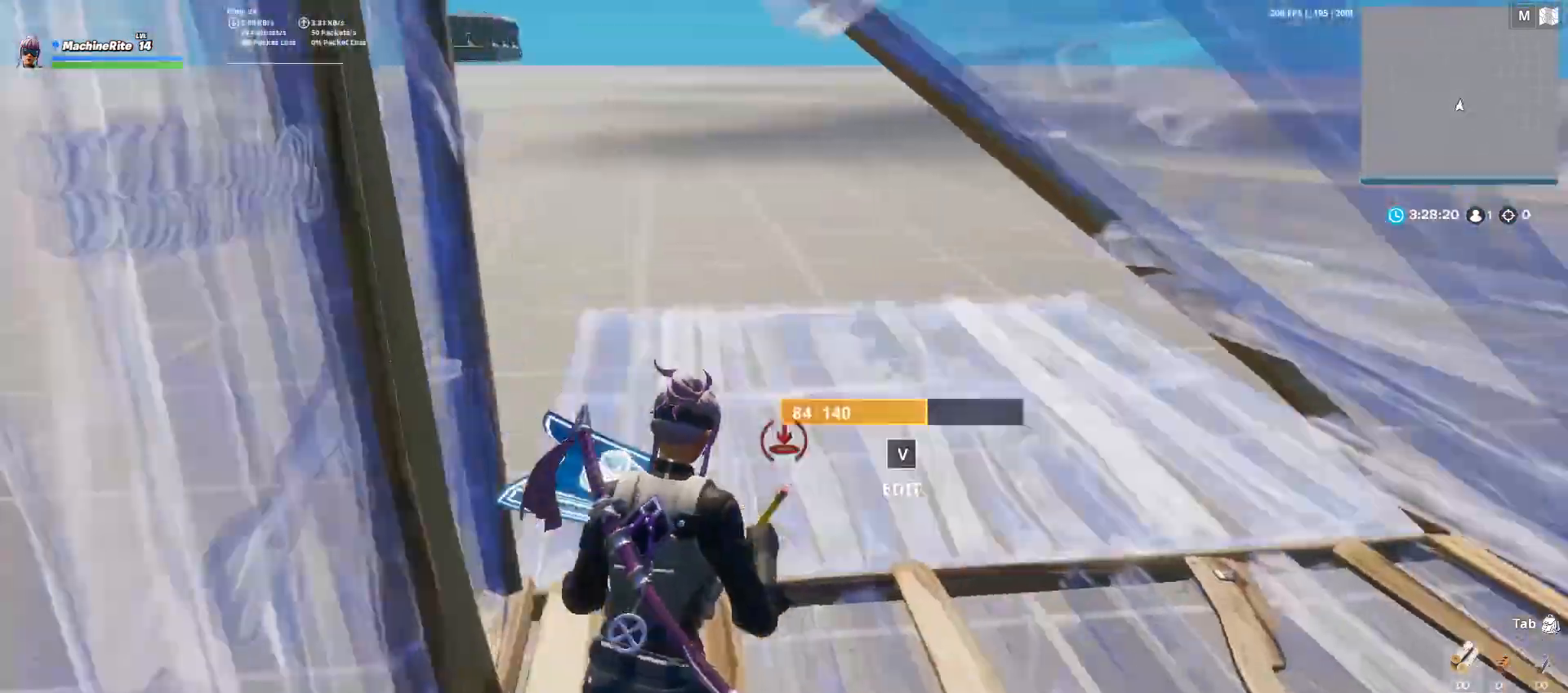
{"keys": ["d", "w"], "mouse": ["left"], "events": [[433, "c", "down"], [467, "mouse_left", "down"], [500, "c", "up"]]}